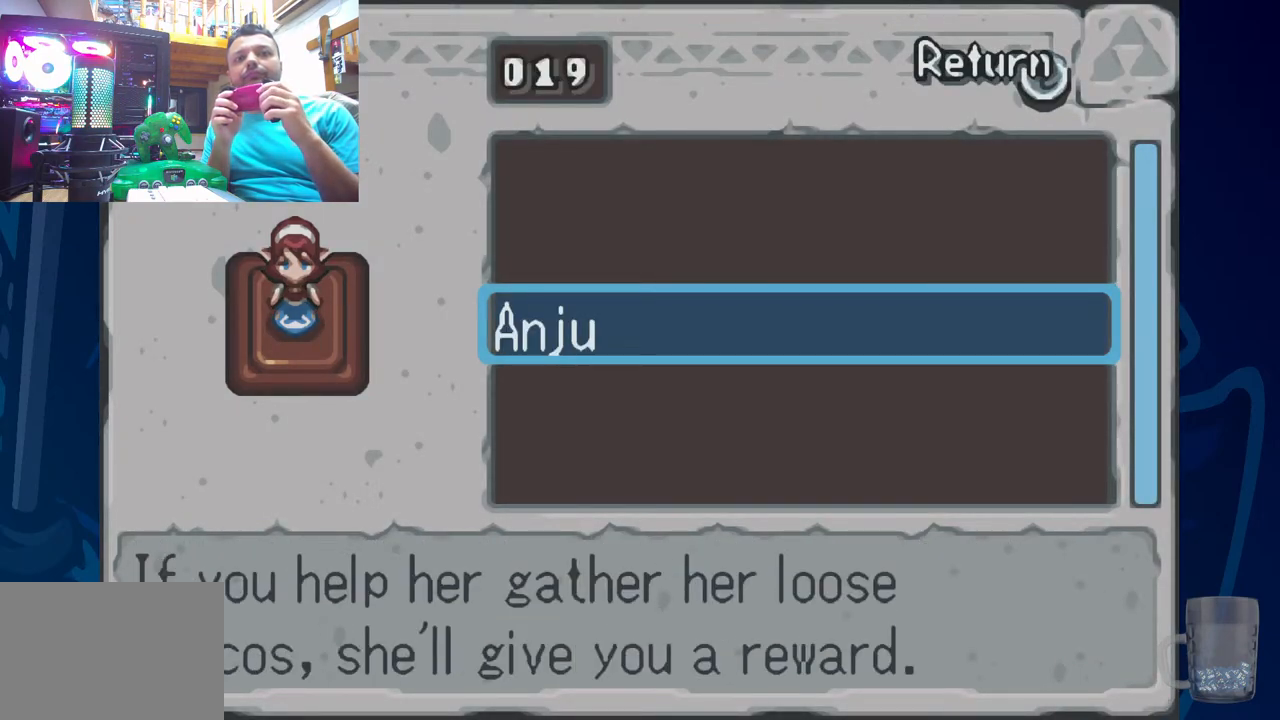
Gameplay with a controller (PlayStation layout); each line is a JSON object with the inputs held at the frame after it. "events" lists button and stick changes between this image and that frame as [ms after this image, input, new state], when the widget could be followed in between.
{"buttons": ["SQUARE"], "left_stick": "center", "right_stick": "center", "events": [[100, "SQUARE", "up"], [150, "SQUARE", "down"], [267, "SQUARE", "up"], [383, "SQUARE", "down"]]}
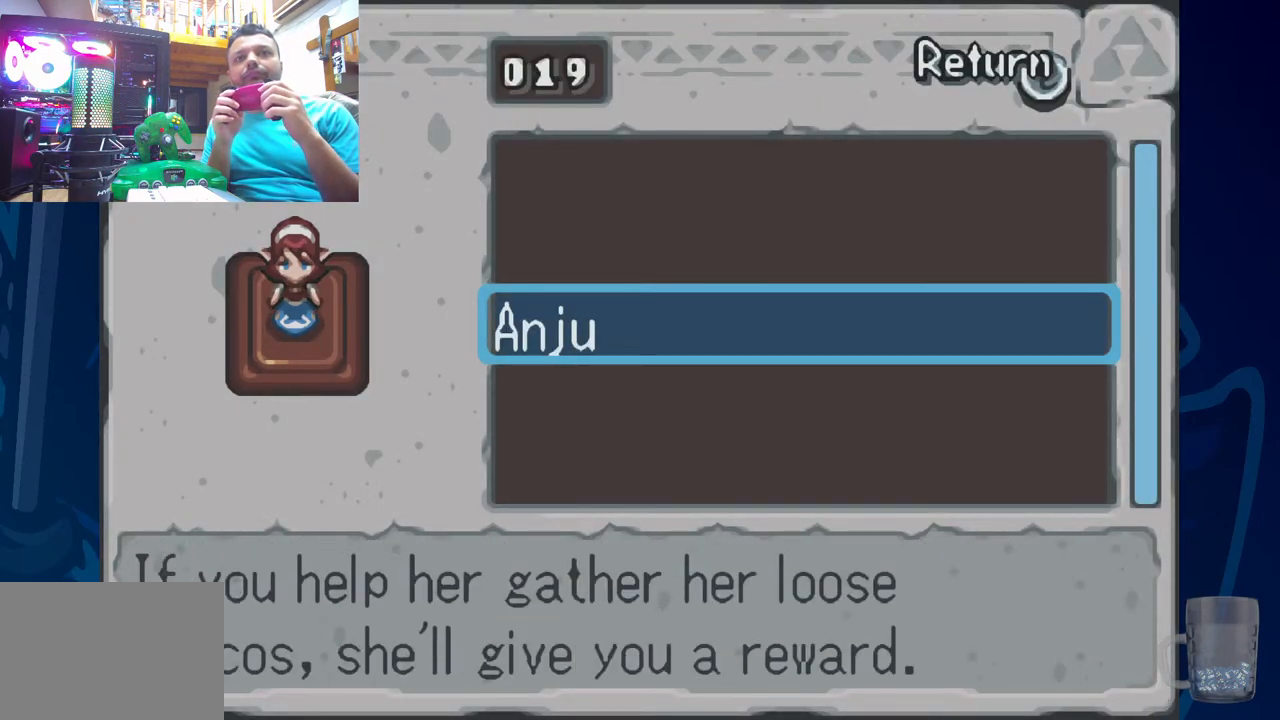
{"buttons": [], "left_stick": "center", "right_stick": "center", "events": [[33, "SQUARE", "up"], [150, "CROSS", "down"], [383, "CROSS", "up"]]}
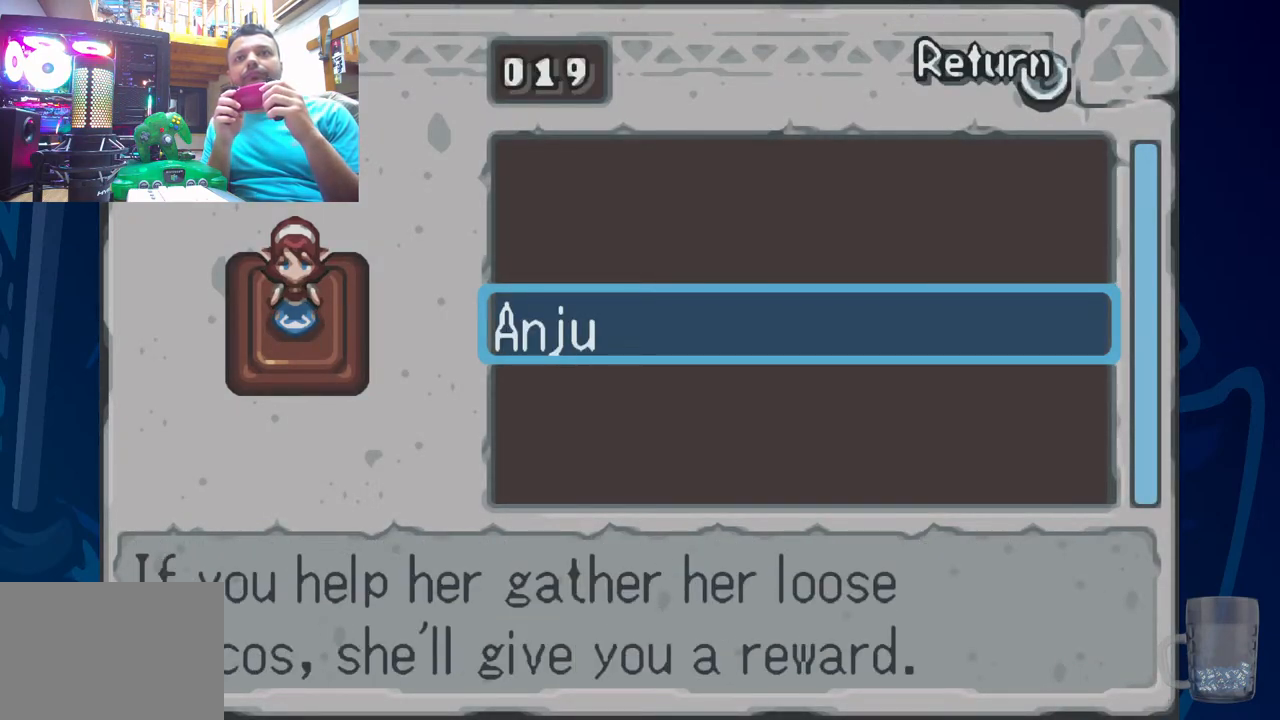
{"buttons": [], "left_stick": "center", "right_stick": "center", "events": [[350, "CIRCLE", "down"], [433, "CIRCLE", "up"]]}
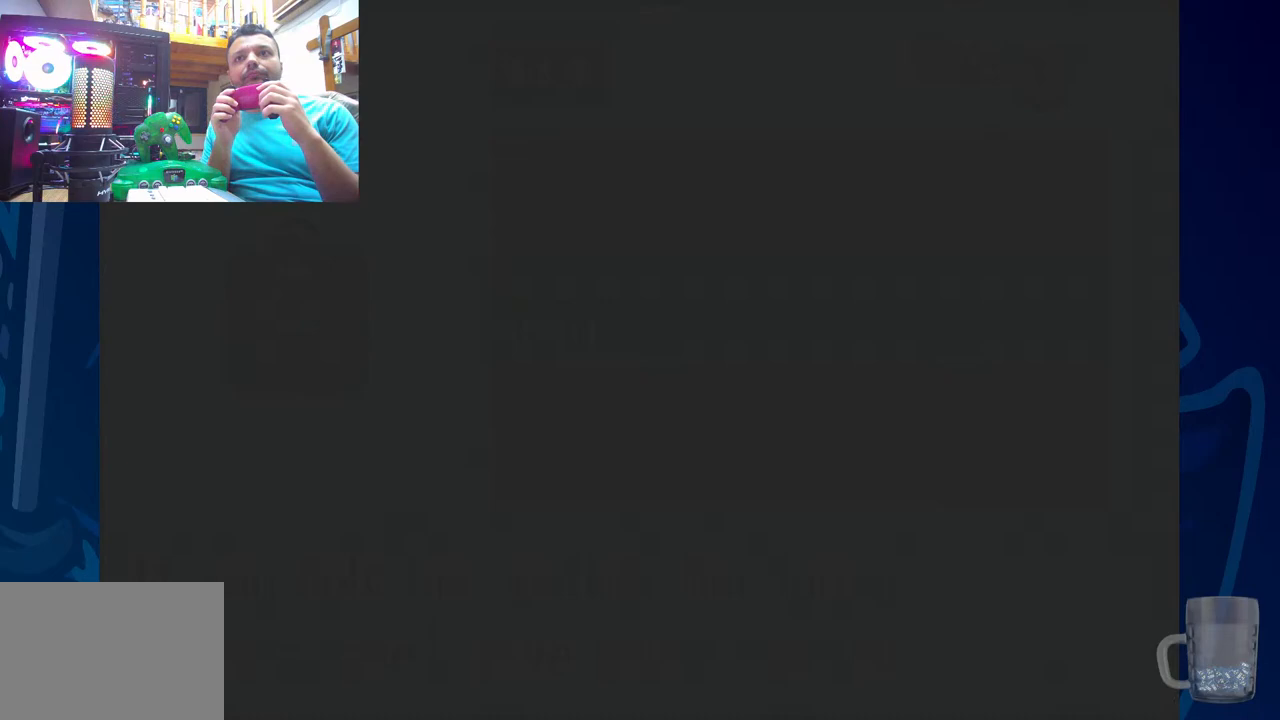
{"buttons": [], "left_stick": "center", "right_stick": "center", "events": []}
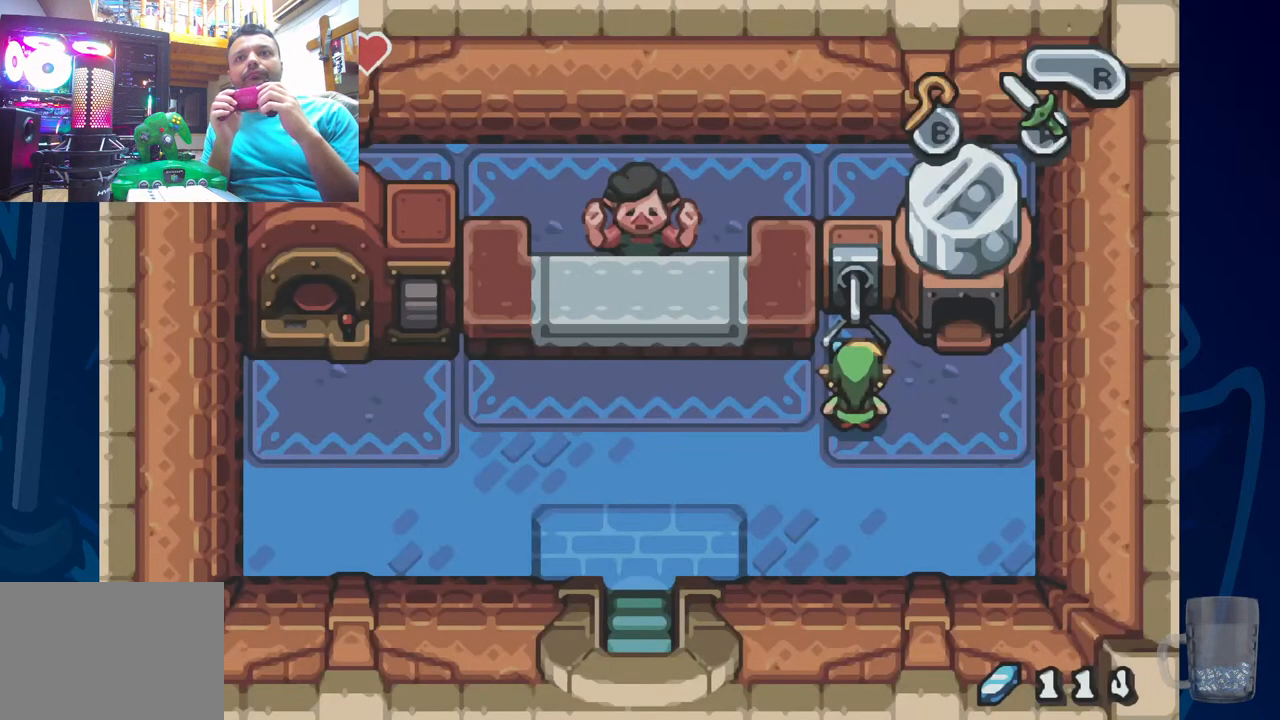
{"buttons": [], "left_stick": "center", "right_stick": "center", "events": [[233, "DPAD_LEFT", "down"], [467, "DPAD_LEFT", "up"]]}
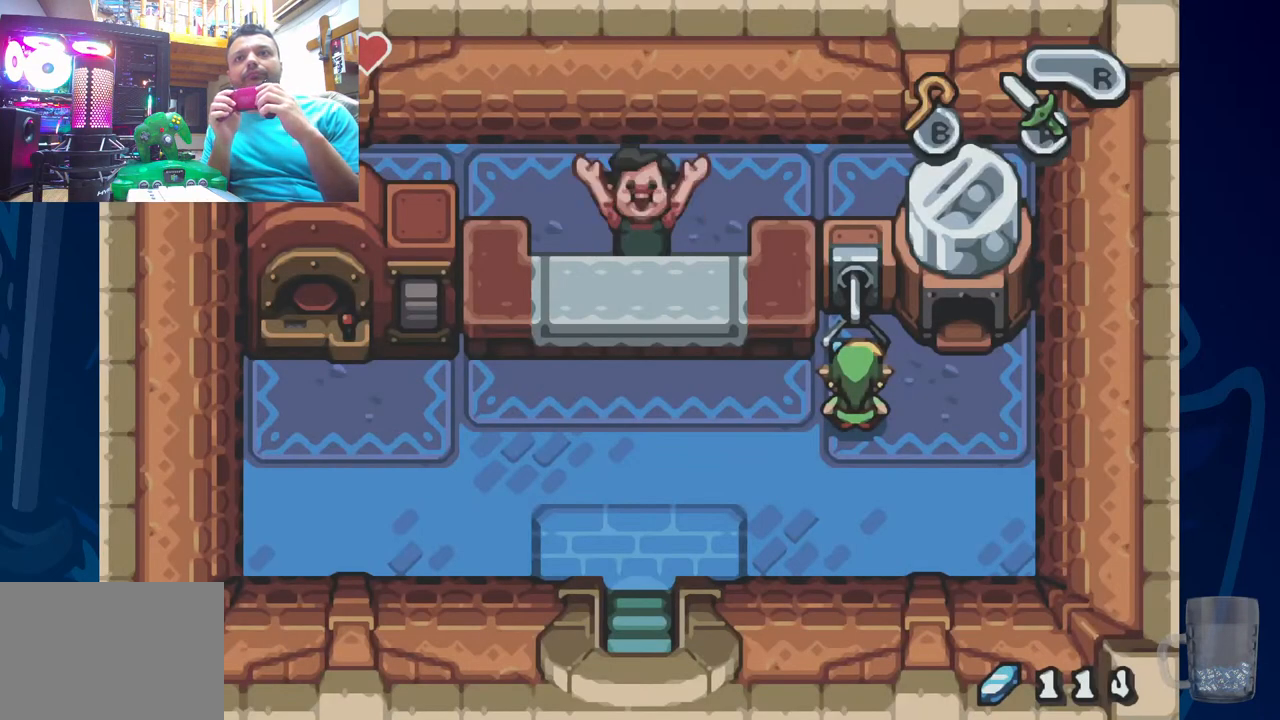
{"buttons": [], "left_stick": "center", "right_stick": "center", "events": [[233, "DPAD_LEFT", "down"], [417, "DPAD_LEFT", "up"]]}
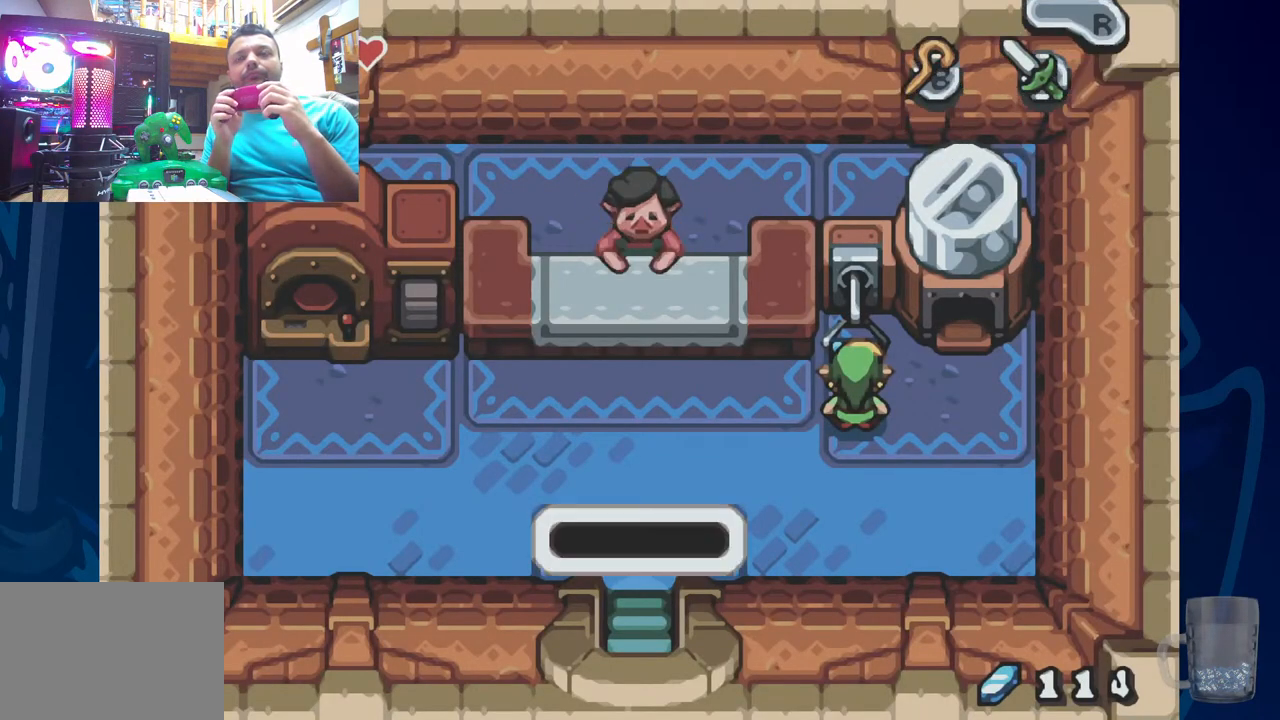
{"buttons": ["SQUARE"], "left_stick": "center", "right_stick": "center", "events": [[167, "DPAD_LEFT", "down"], [267, "SQUARE", "down"], [400, "DPAD_LEFT", "up"], [400, "SQUARE", "up"], [450, "SQUARE", "down"]]}
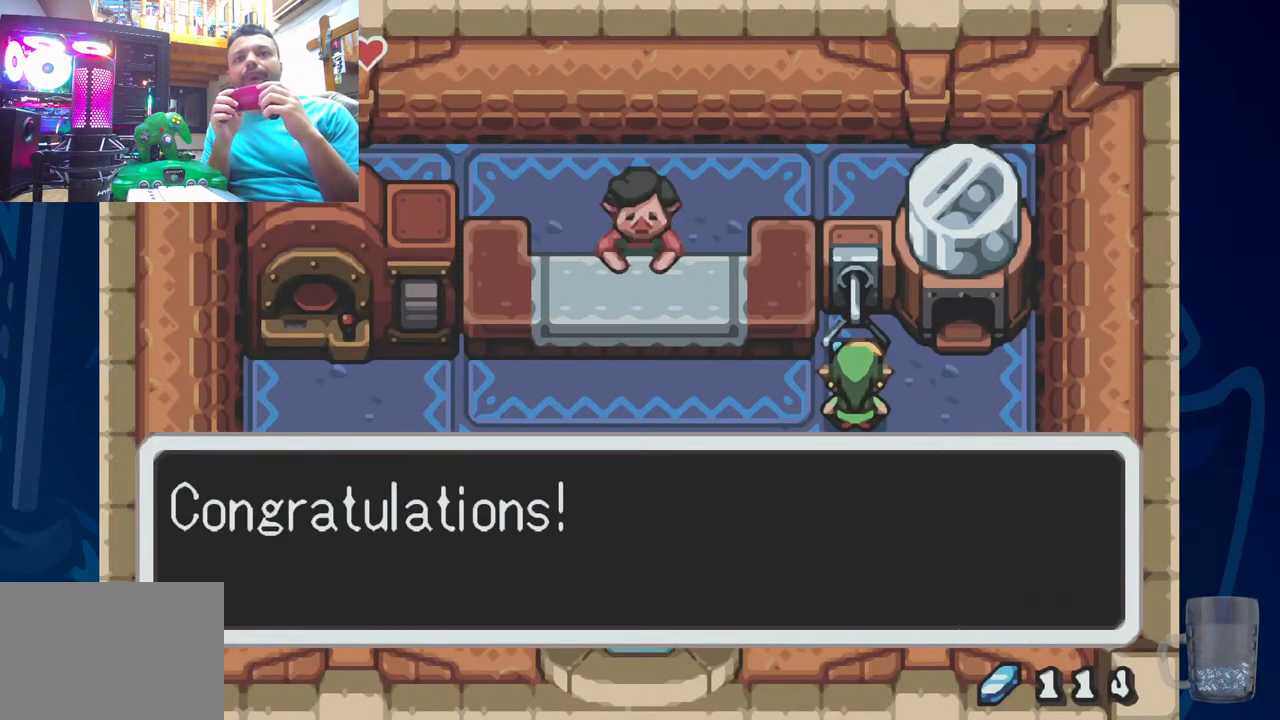
{"buttons": ["SQUARE", "DPAD_LEFT"], "left_stick": "center", "right_stick": "center", "events": [[67, "SQUARE", "up"], [117, "SQUARE", "down"], [150, "DPAD_LEFT", "down"], [267, "SQUARE", "up"], [433, "SQUARE", "down"]]}
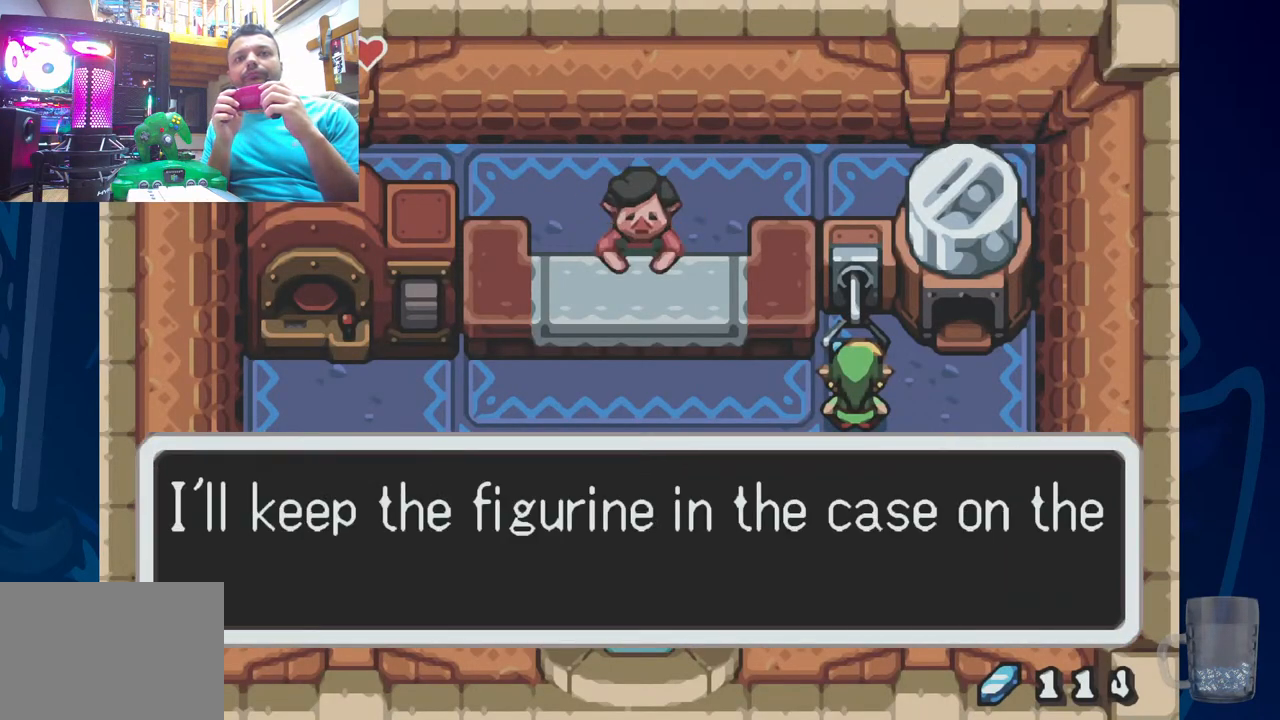
{"buttons": ["DPAD_LEFT"], "left_stick": "center", "right_stick": "center", "events": [[67, "SQUARE", "up"], [117, "SQUARE", "down"], [250, "SQUARE", "up"], [317, "SQUARE", "down"], [450, "SQUARE", "up"]]}
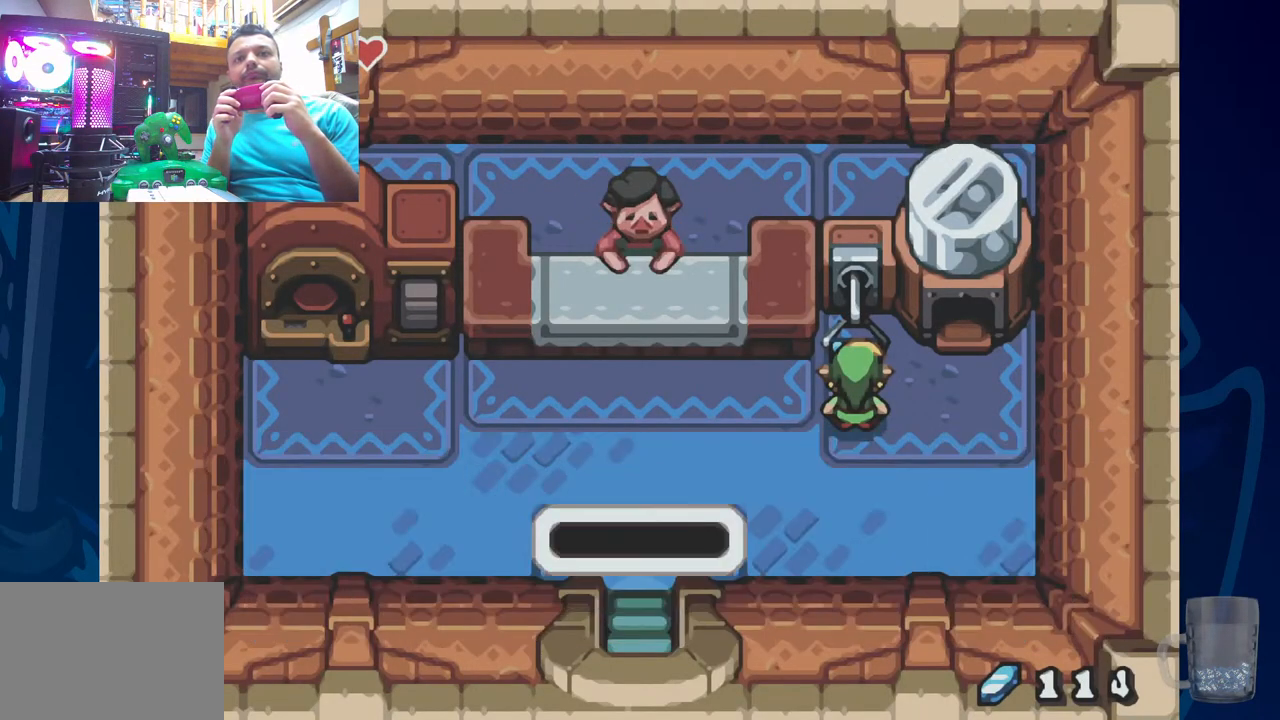
{"buttons": ["DPAD_LEFT"], "left_stick": "center", "right_stick": "center", "events": []}
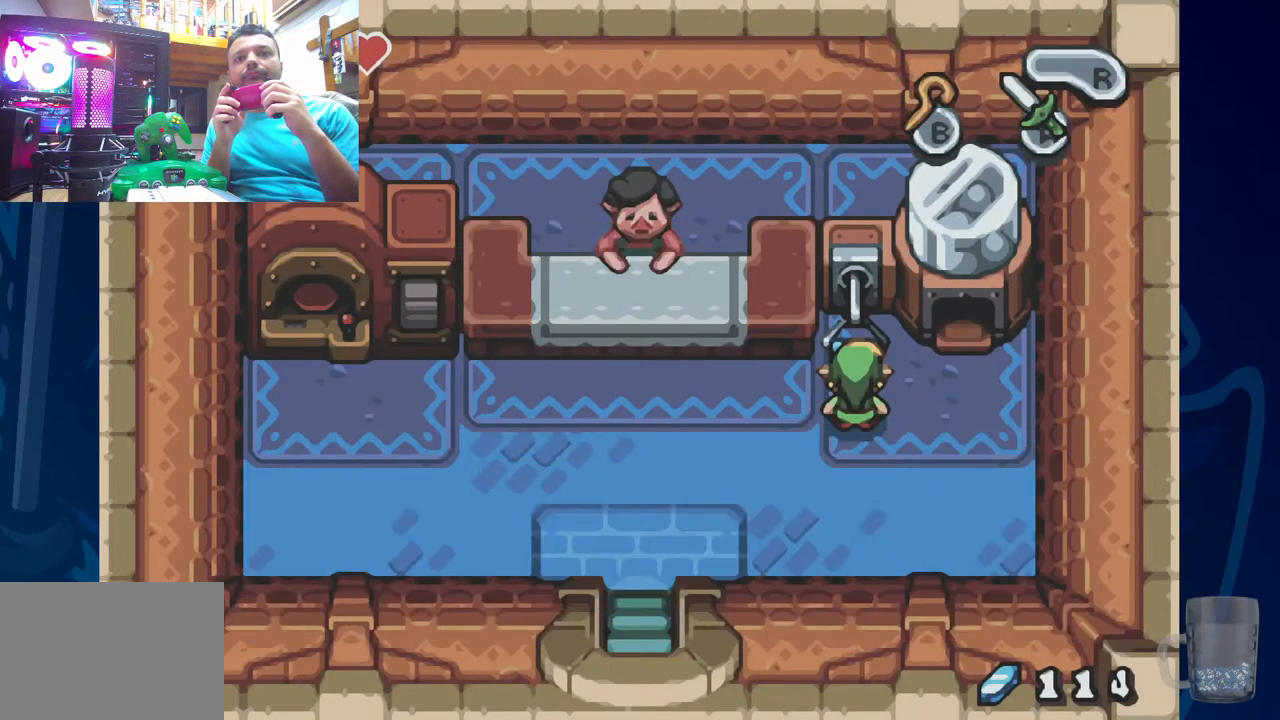
{"buttons": ["DPAD_LEFT"], "left_stick": "center", "right_stick": "center", "events": []}
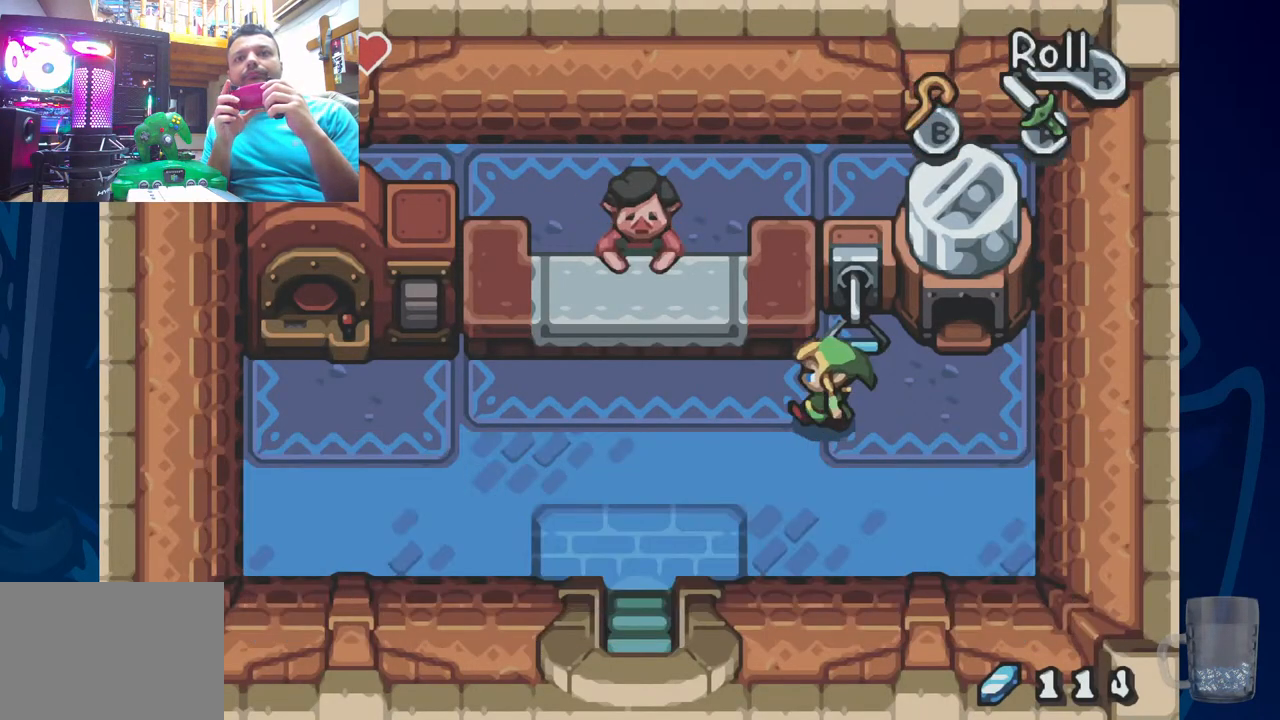
{"buttons": ["DPAD_LEFT"], "left_stick": "center", "right_stick": "center", "events": []}
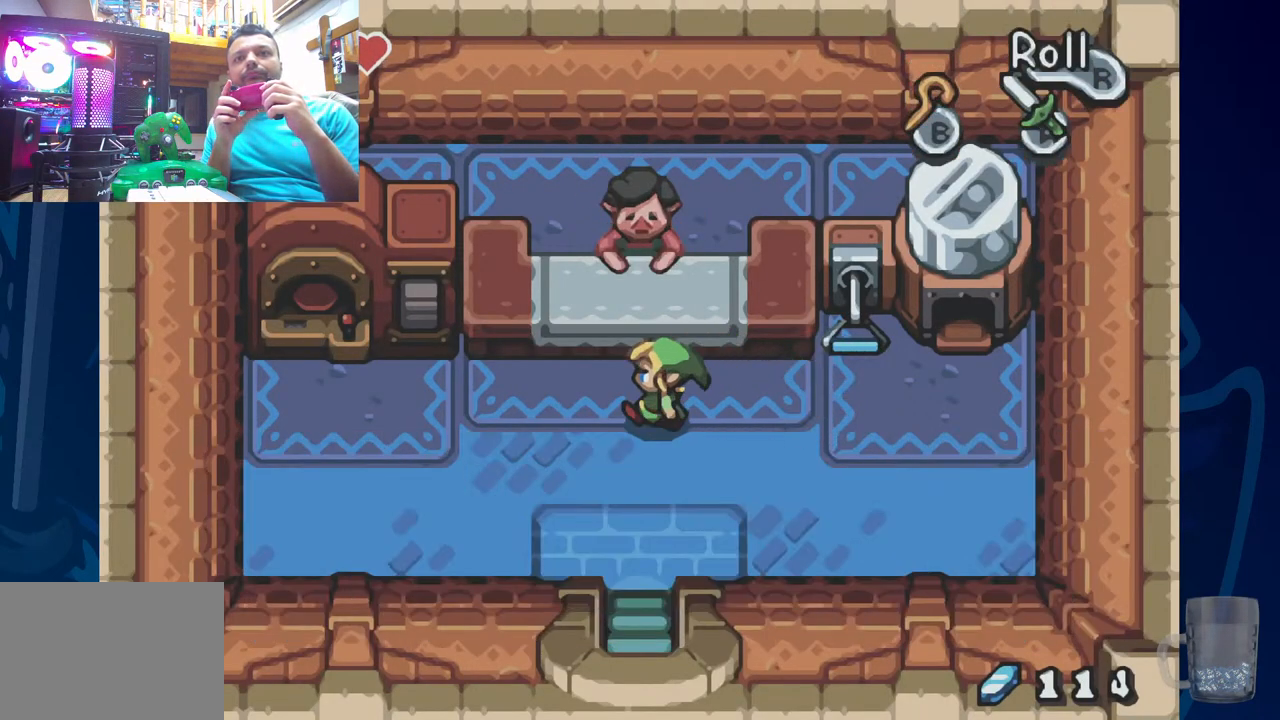
{"buttons": [], "left_stick": "center", "right_stick": "center", "events": [[83, "DPAD_LEFT", "up"], [217, "DPAD_UP", "down"], [417, "DPAD_UP", "up"]]}
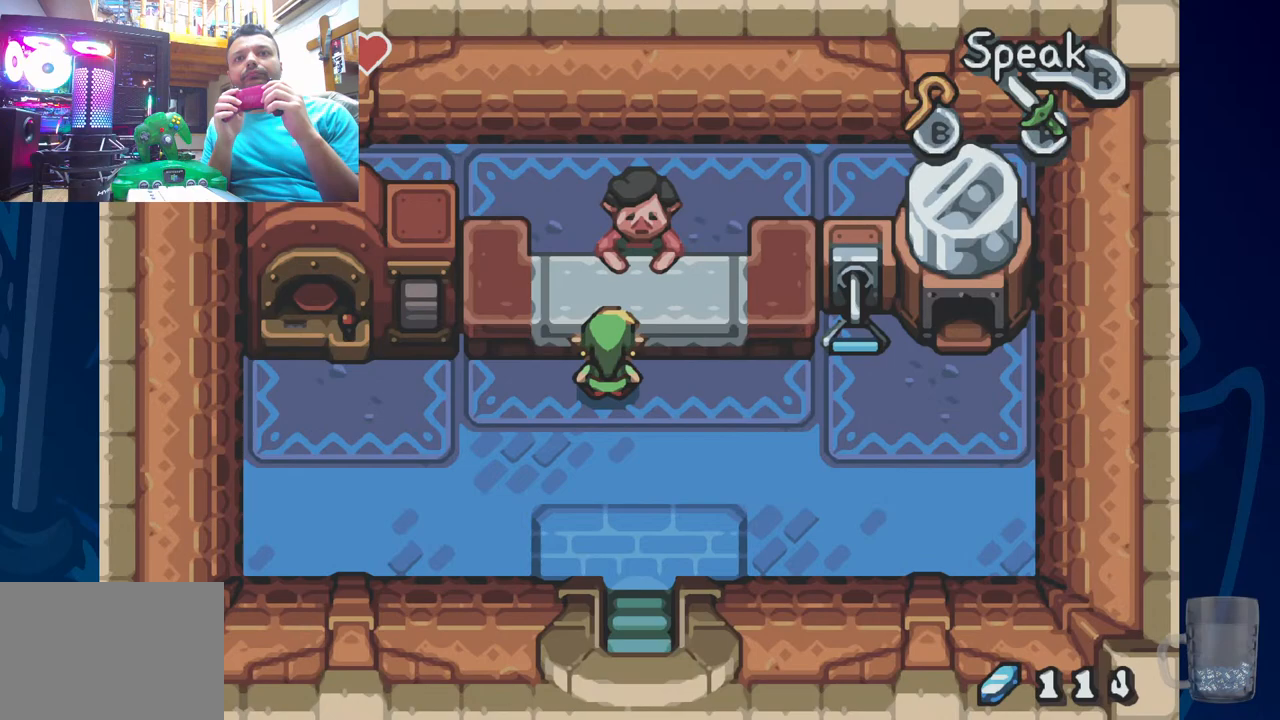
{"buttons": ["DPAD_UP", "START"], "left_stick": "center", "right_stick": "center"}